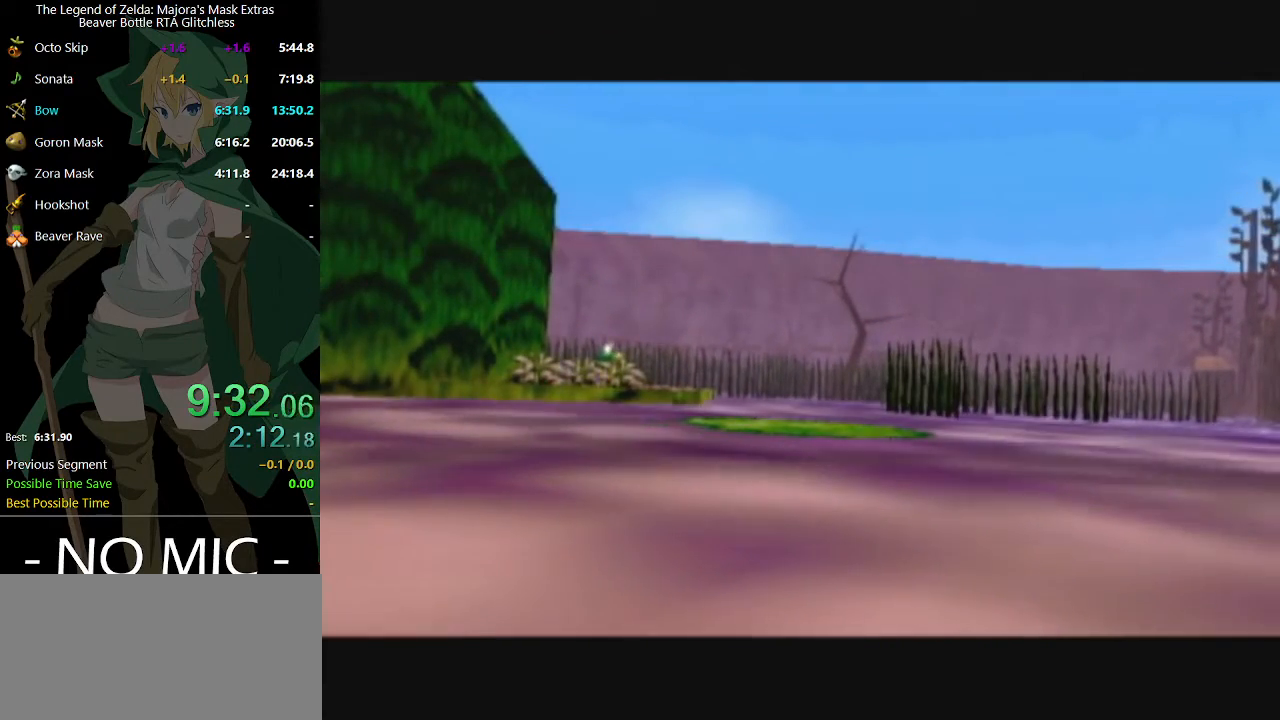
Gameplay with a controller (Nintendo layout); each line is a JSON object with the inputs held at the frame after it. "events" lists button and stick changes between this image and that frame as [ms after this image, input, new state], when the widget could be followed in between. Not read: L3 R3.
{"buttons": ["A", "L1"], "left_stick": "right", "right_stick": "center", "events": [[400, "L1", "down"], [400, "left_stick", "right"], [433, "A", "down"]]}
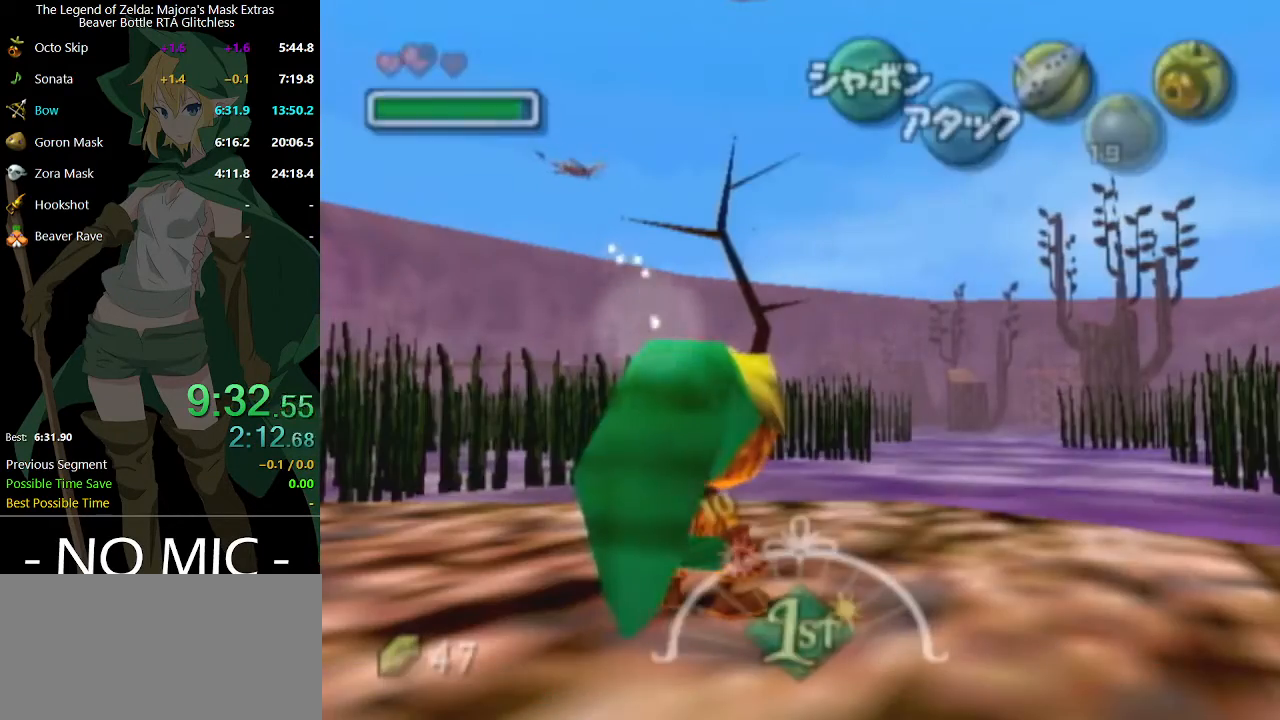
{"buttons": ["L1"], "left_stick": "right", "right_stick": "center", "events": [[67, "A", "up"], [333, "A", "down"], [467, "A", "up"]]}
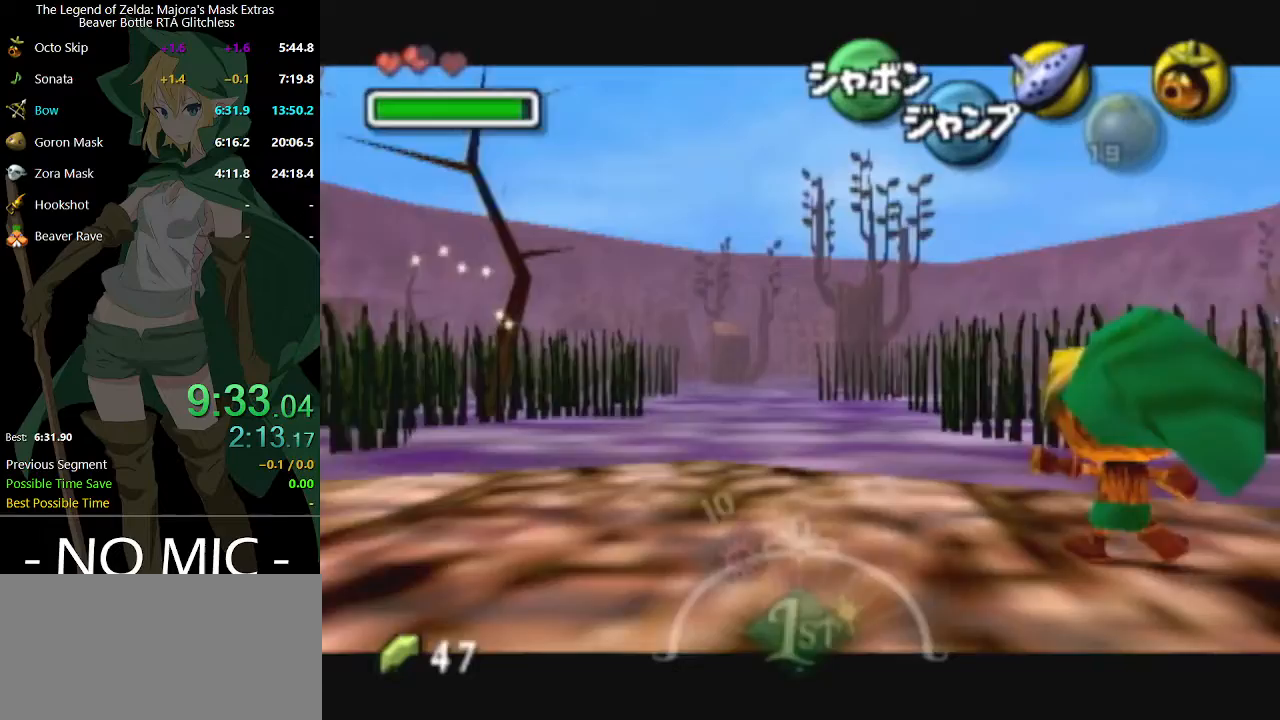
{"buttons": ["L1"], "left_stick": "right", "right_stick": "center", "events": [[200, "A", "down"], [433, "A", "up"]]}
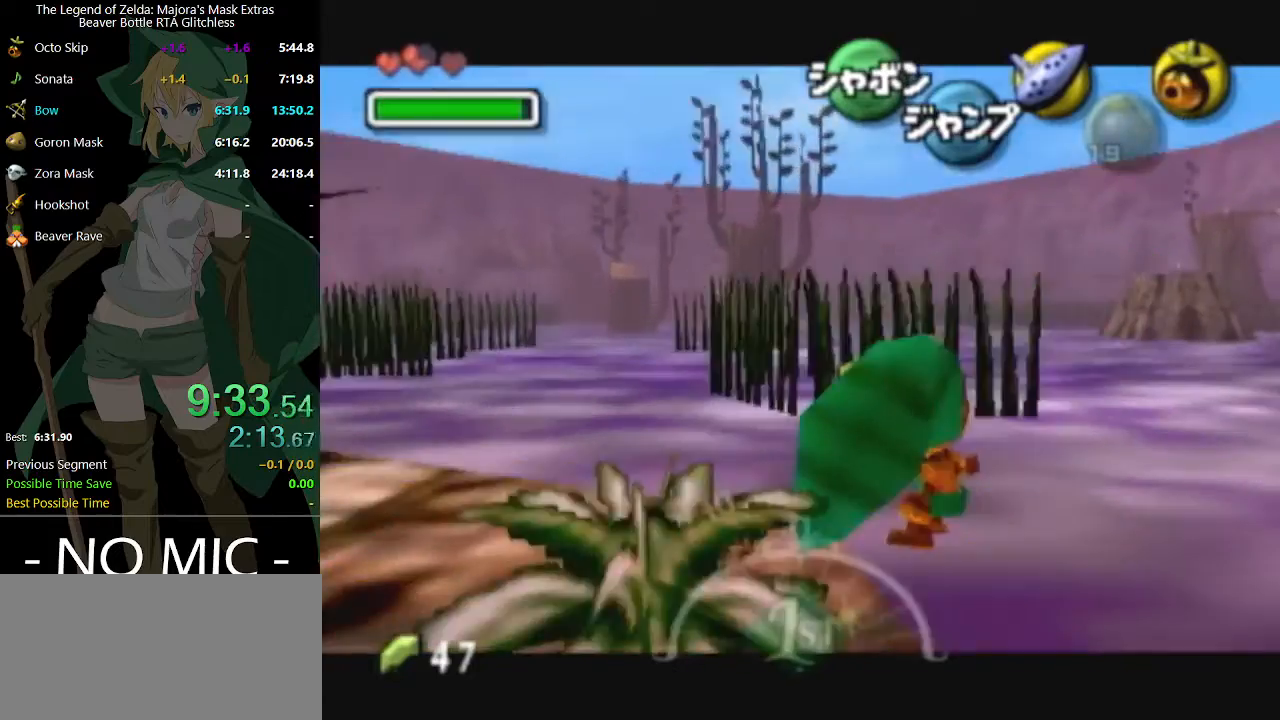
{"buttons": ["L1"], "left_stick": "right", "right_stick": "center", "events": []}
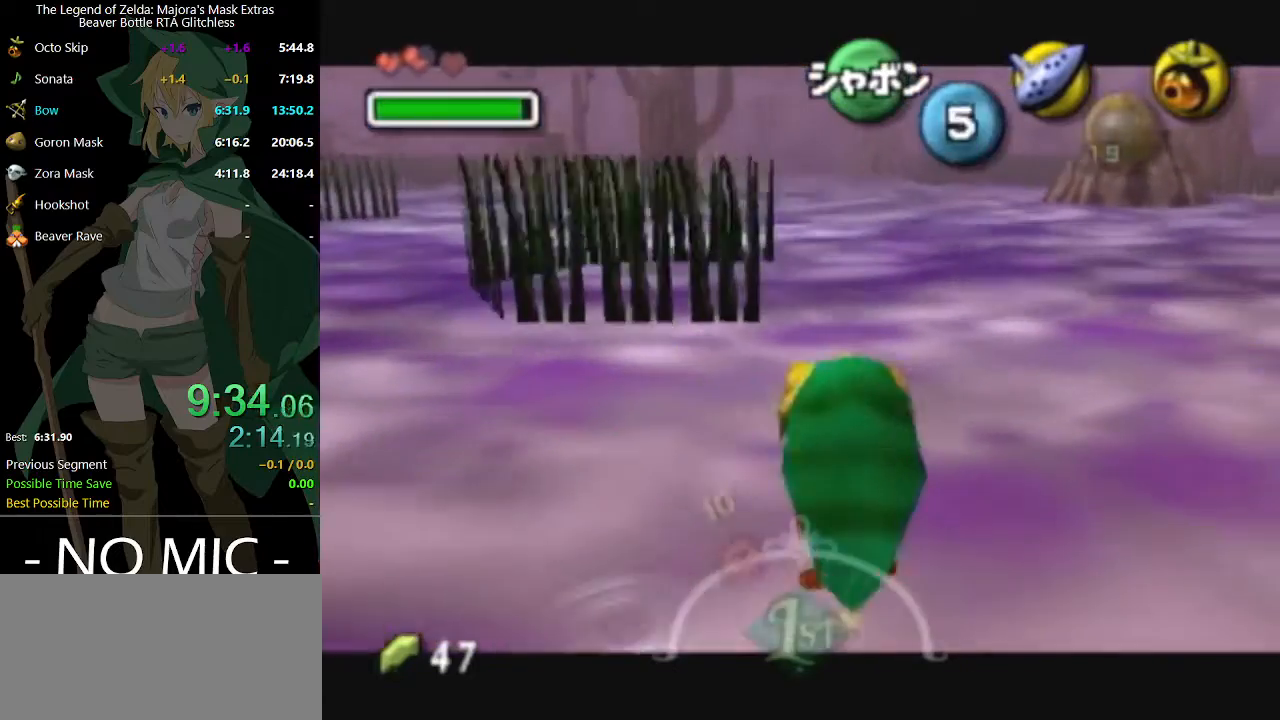
{"buttons": ["A", "L1"], "left_stick": "right", "right_stick": "center", "events": [[433, "A", "down"]]}
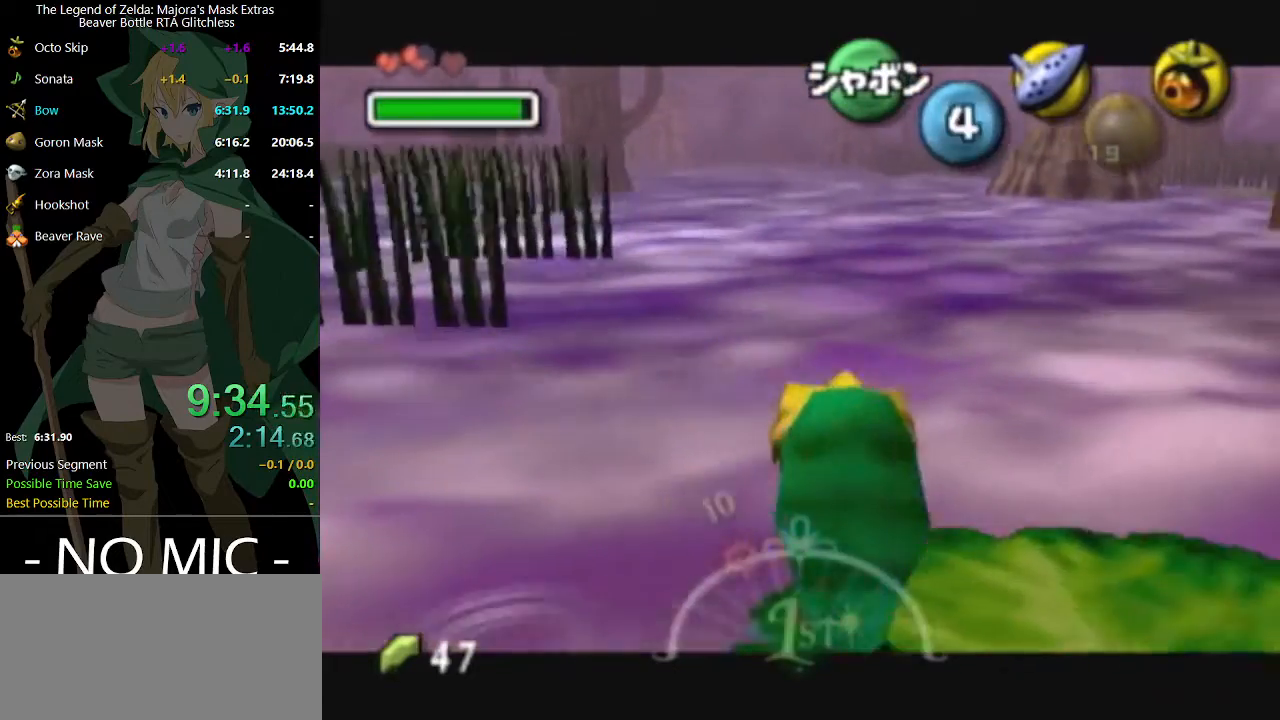
{"buttons": [], "left_stick": "up-right", "right_stick": "center", "events": [[67, "left_stick", "up-right"], [100, "A", "up"], [133, "L1", "up"]]}
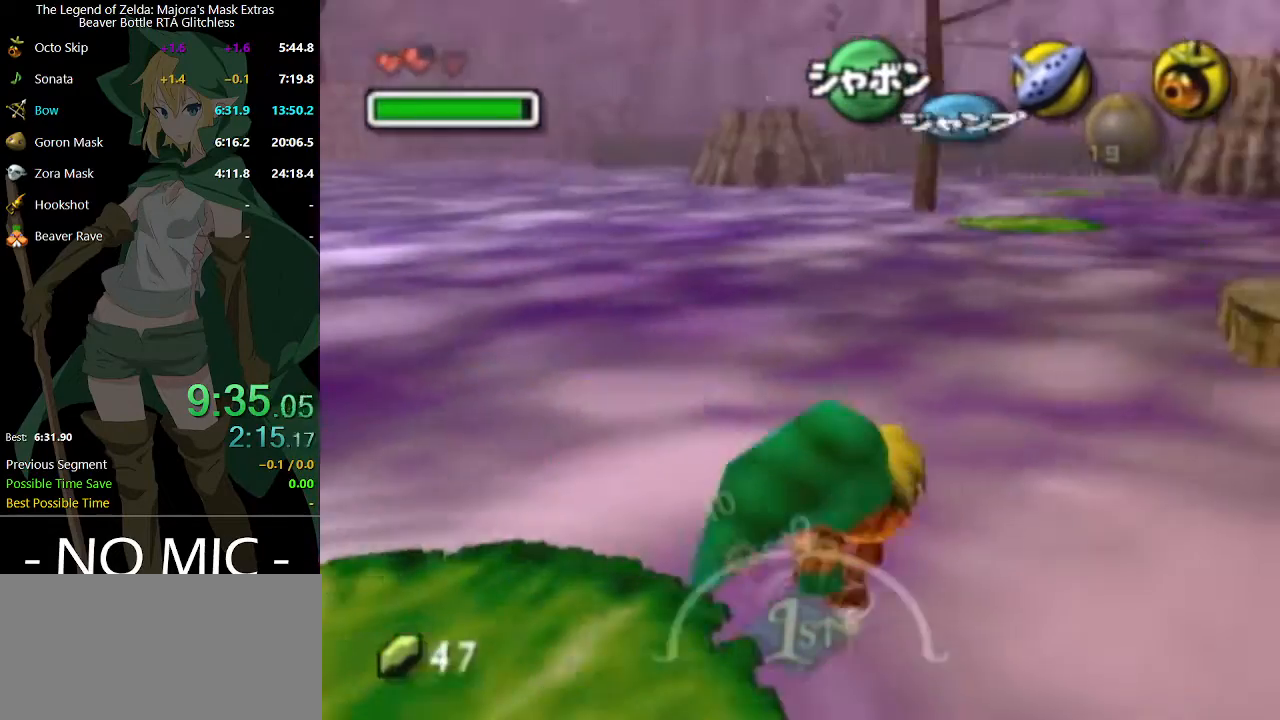
{"buttons": [], "left_stick": "up-right", "right_stick": "center", "events": []}
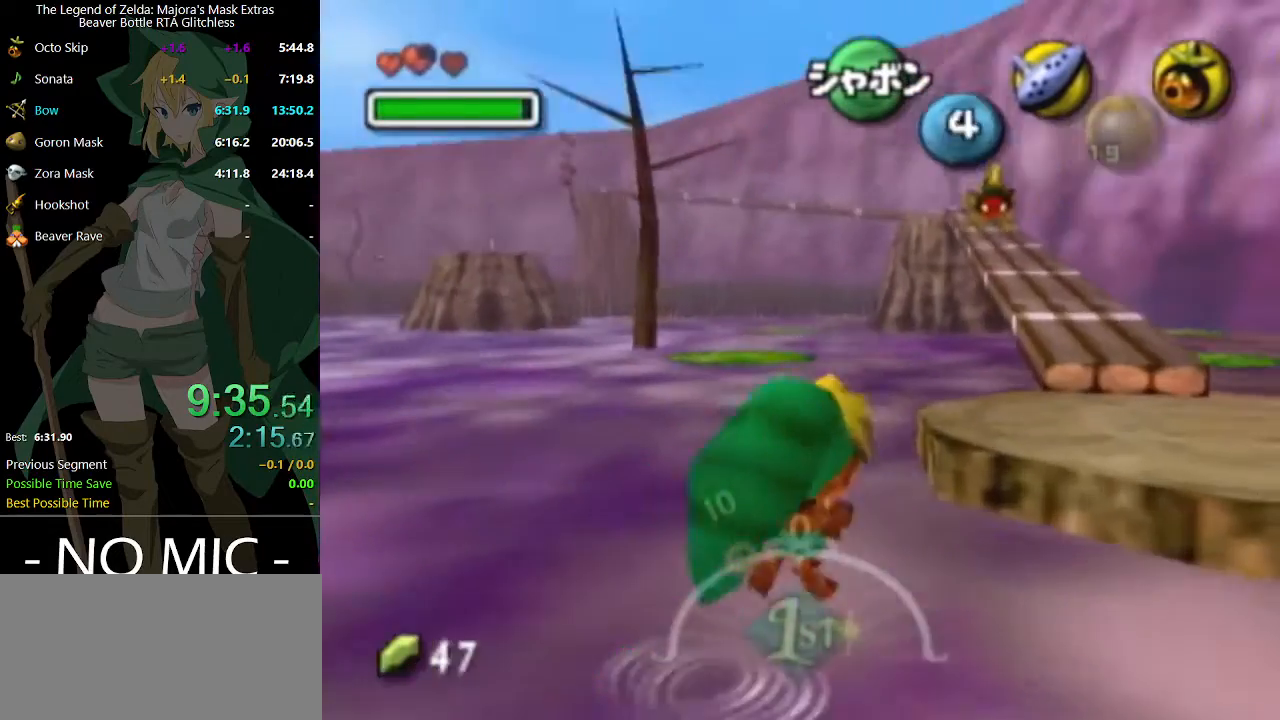
{"buttons": [], "left_stick": "up-right", "right_stick": "center", "events": []}
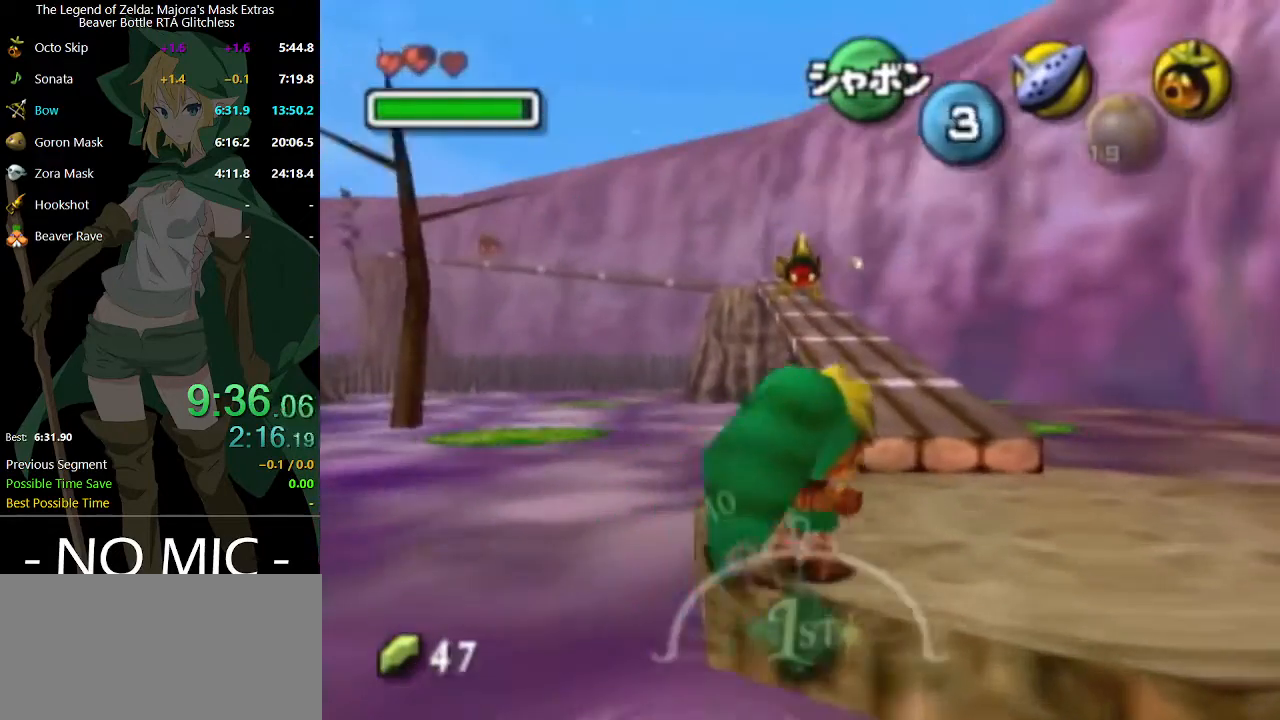
{"buttons": [], "left_stick": "up", "right_stick": "center", "events": [[33, "A", "down"], [267, "A", "up"], [367, "left_stick", "up"]]}
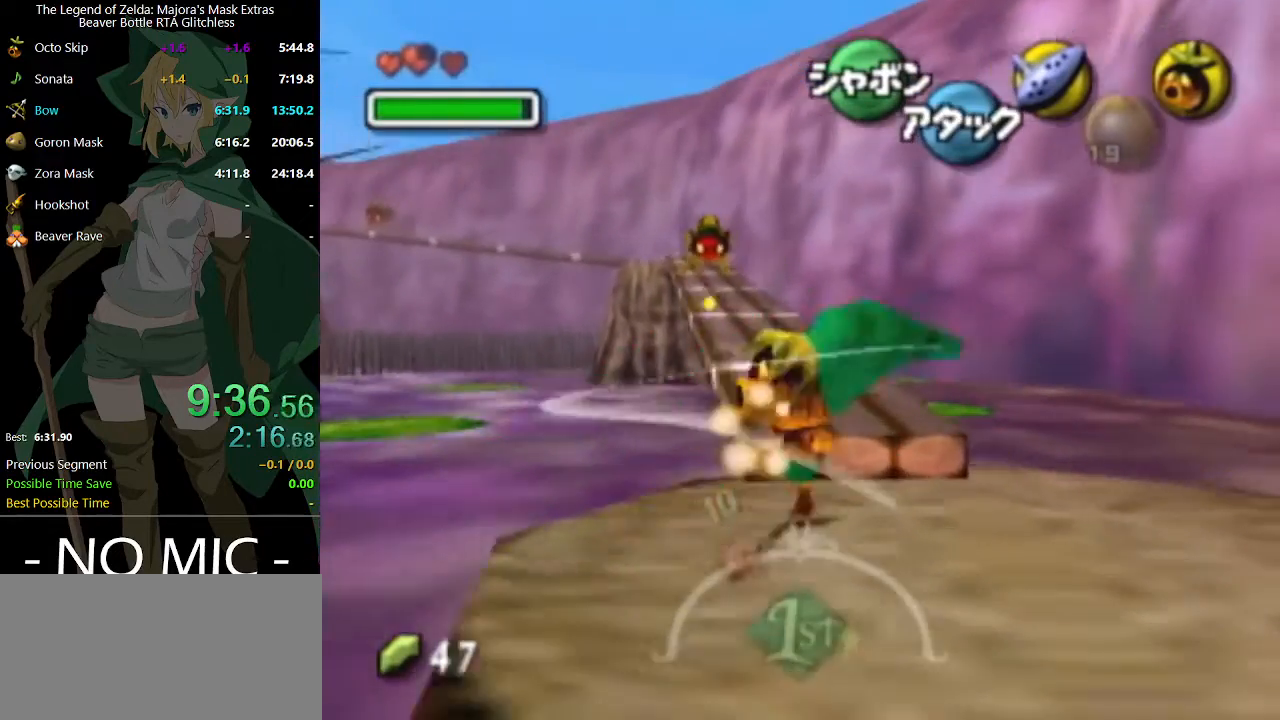
{"buttons": ["A"], "left_stick": "up", "right_stick": "center", "events": [[367, "A", "down"]]}
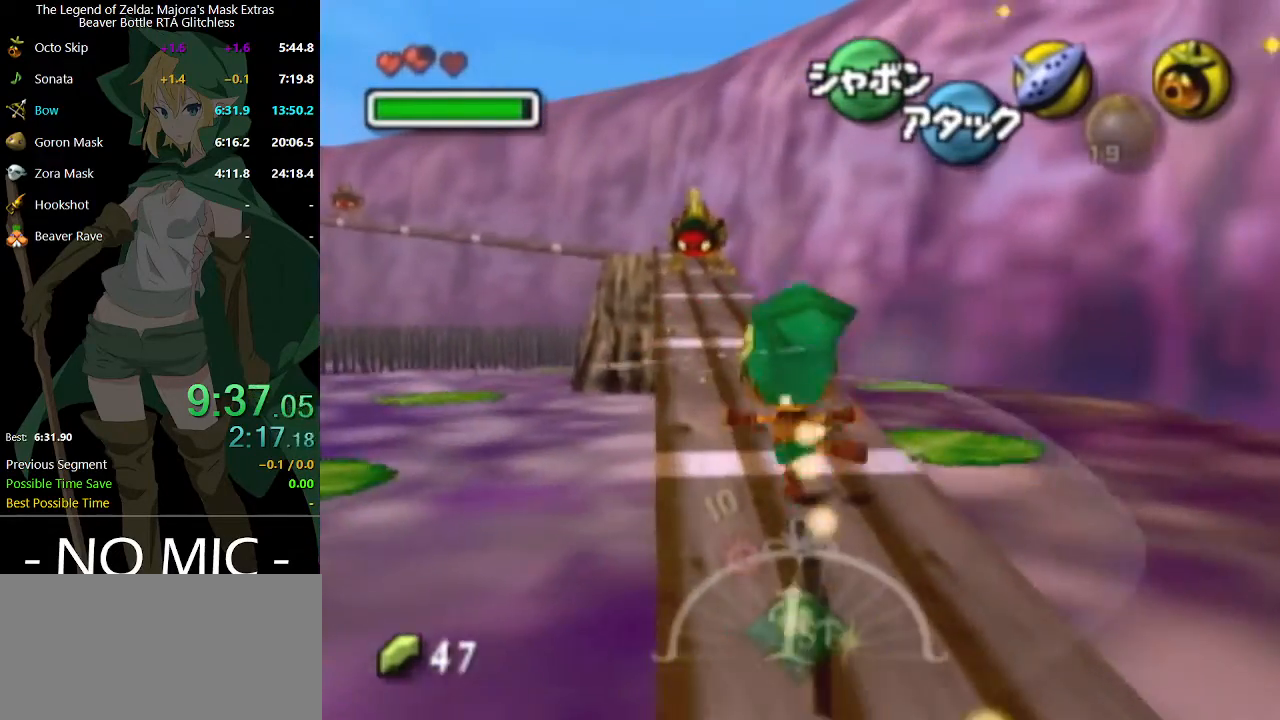
{"buttons": [], "left_stick": "up", "right_stick": "center", "events": [[67, "A", "up"]]}
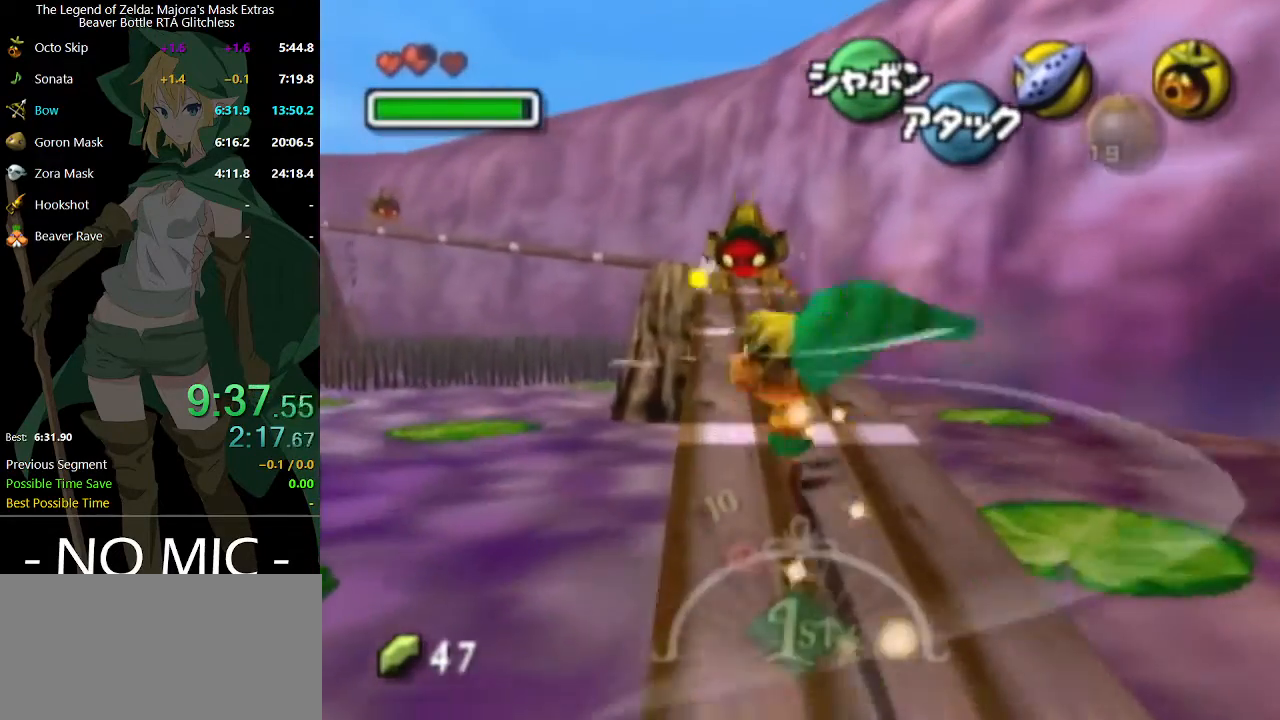
{"buttons": ["A"], "left_stick": "up", "right_stick": "center", "events": [[400, "A", "down"]]}
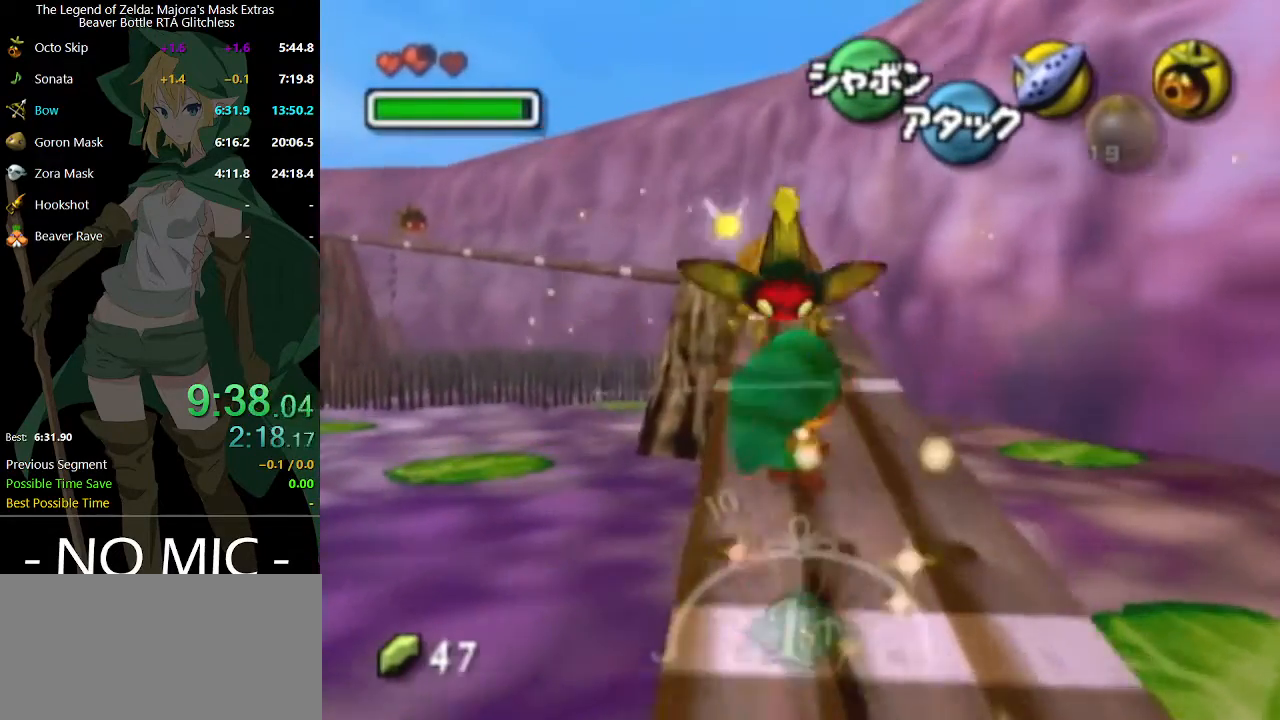
{"buttons": [], "left_stick": "center", "right_stick": "center", "events": [[233, "A", "up"], [300, "left_stick", "center"]]}
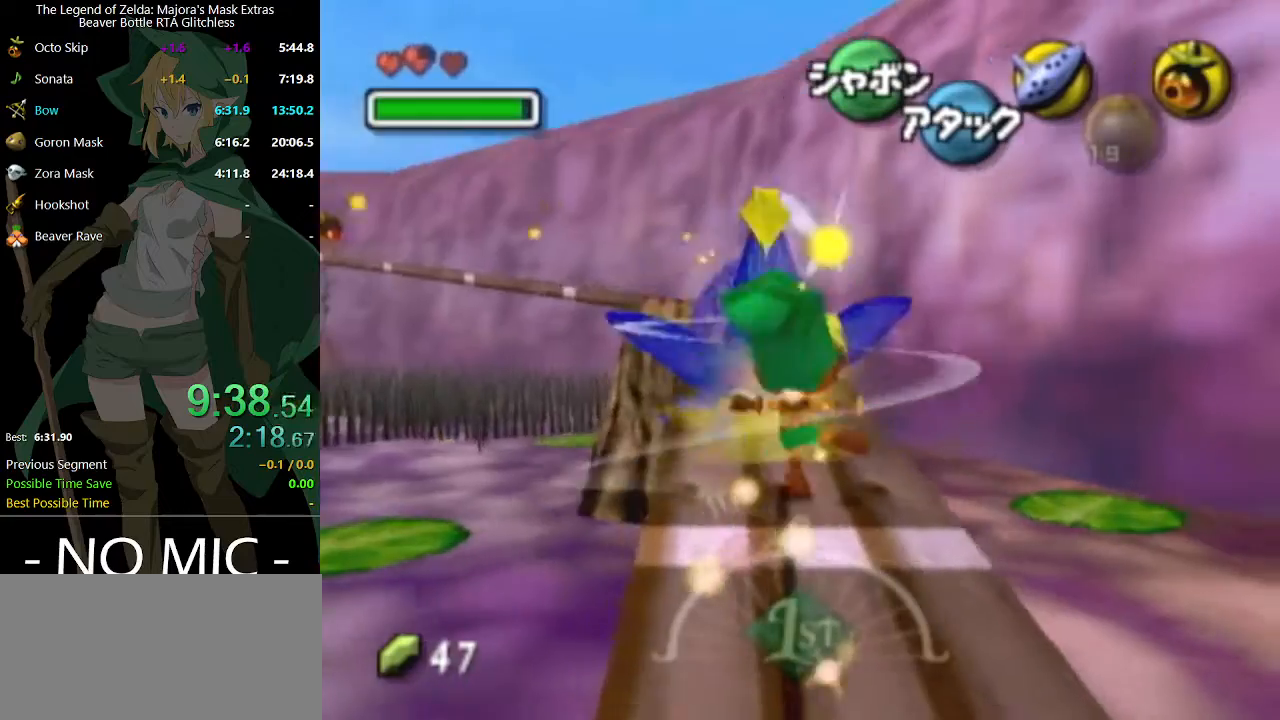
{"buttons": [], "left_stick": "up-left", "right_stick": "center", "events": [[167, "left_stick", "up"], [500, "left_stick", "up-left"]]}
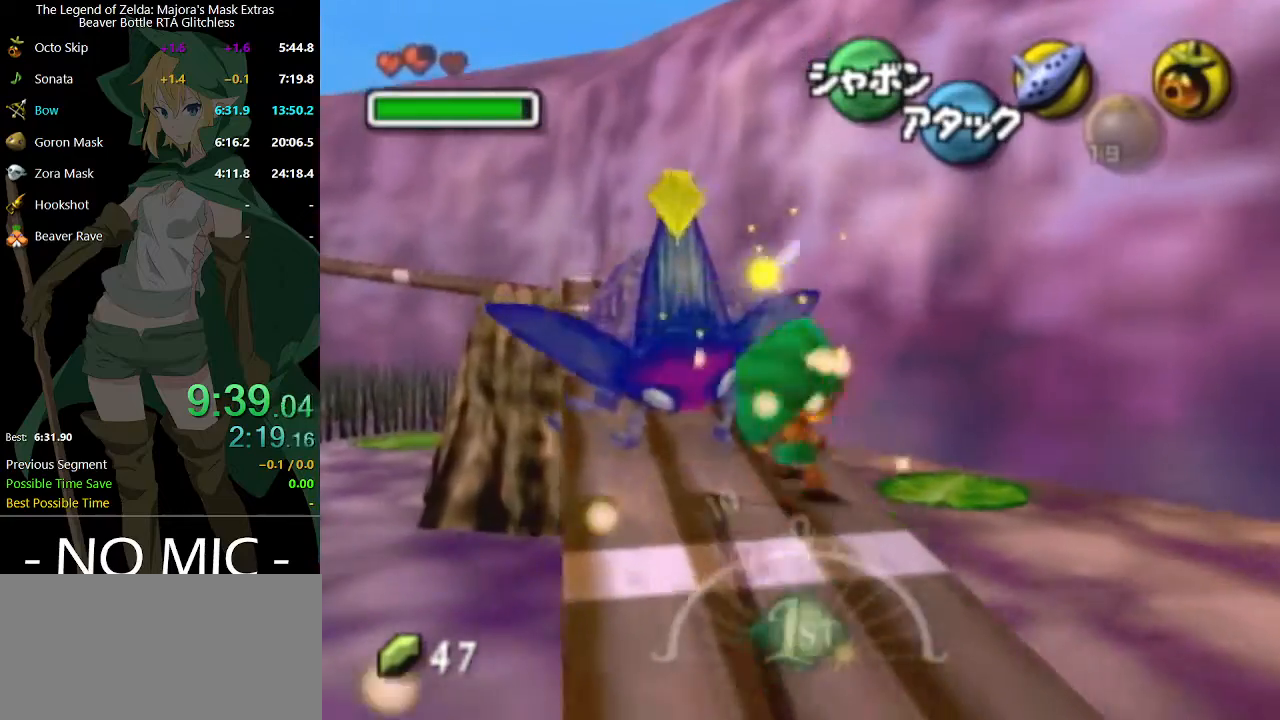
{"buttons": [], "left_stick": "up", "right_stick": "center", "events": [[467, "left_stick", "up"]]}
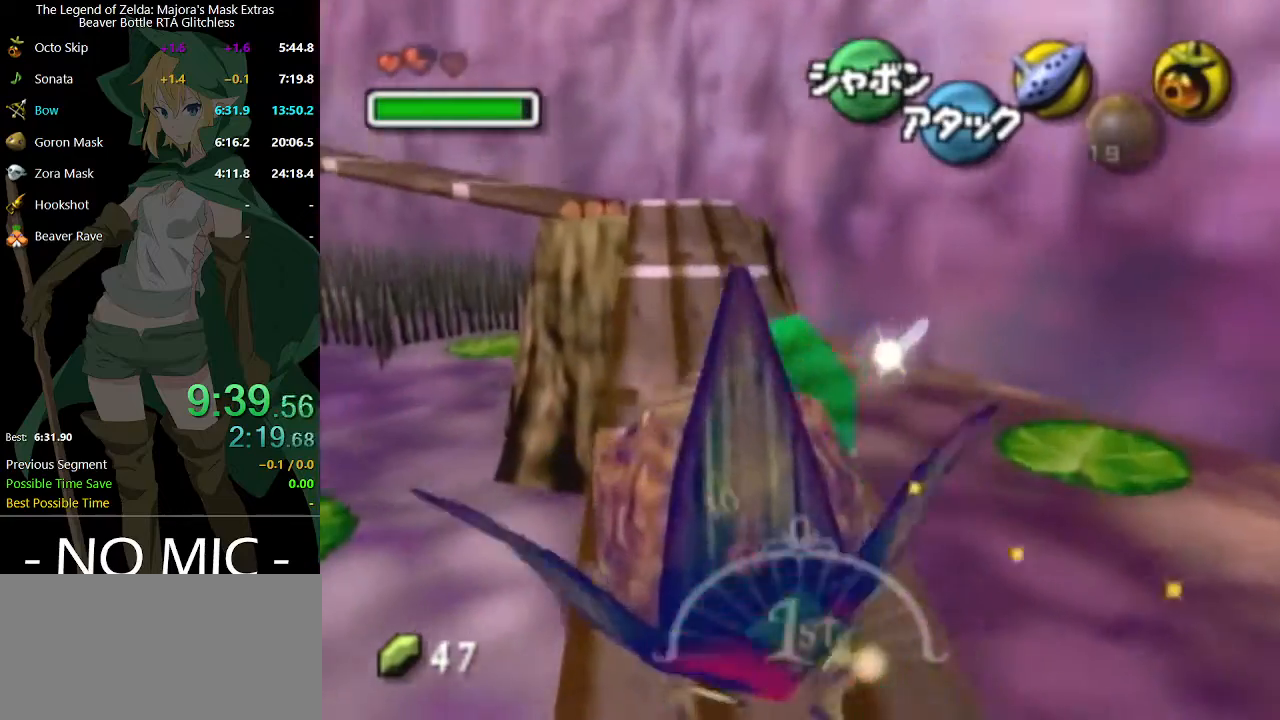
{"buttons": [], "left_stick": "up", "right_stick": "center", "events": [[100, "A", "down"], [333, "A", "up"]]}
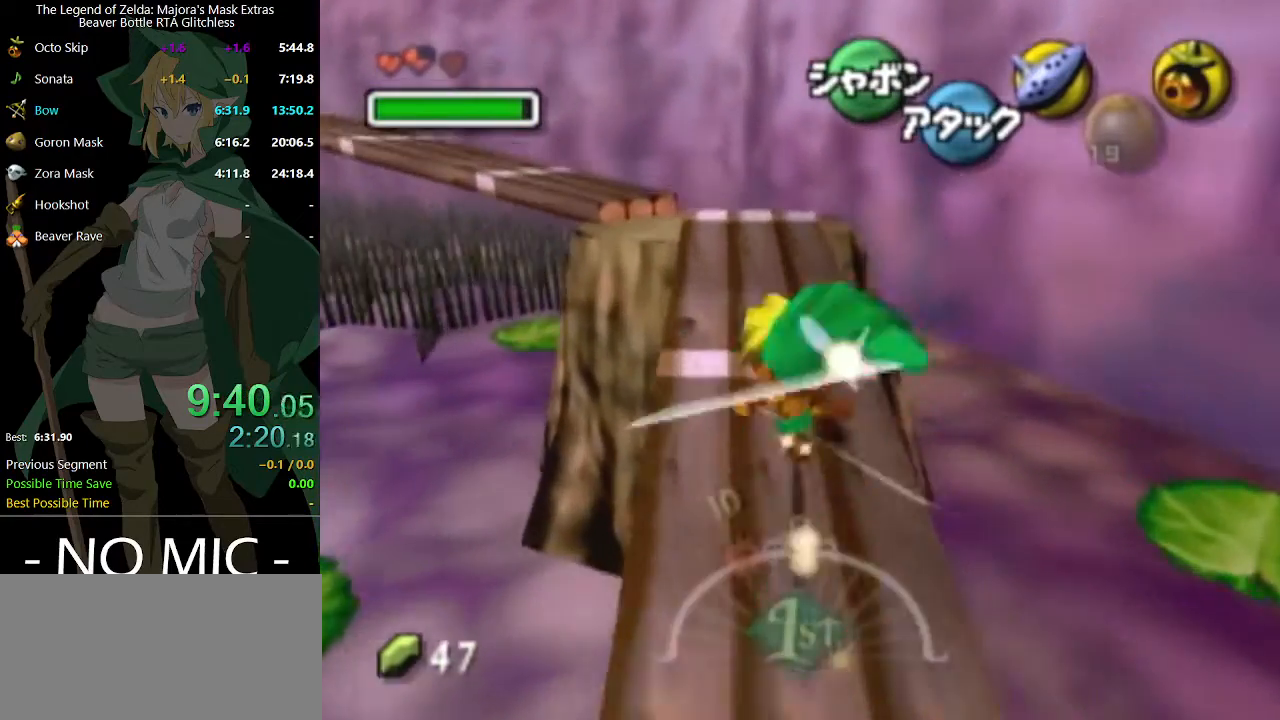
{"buttons": ["A"], "left_stick": "up-left", "right_stick": "center", "events": [[233, "left_stick", "up-left"], [467, "A", "down"]]}
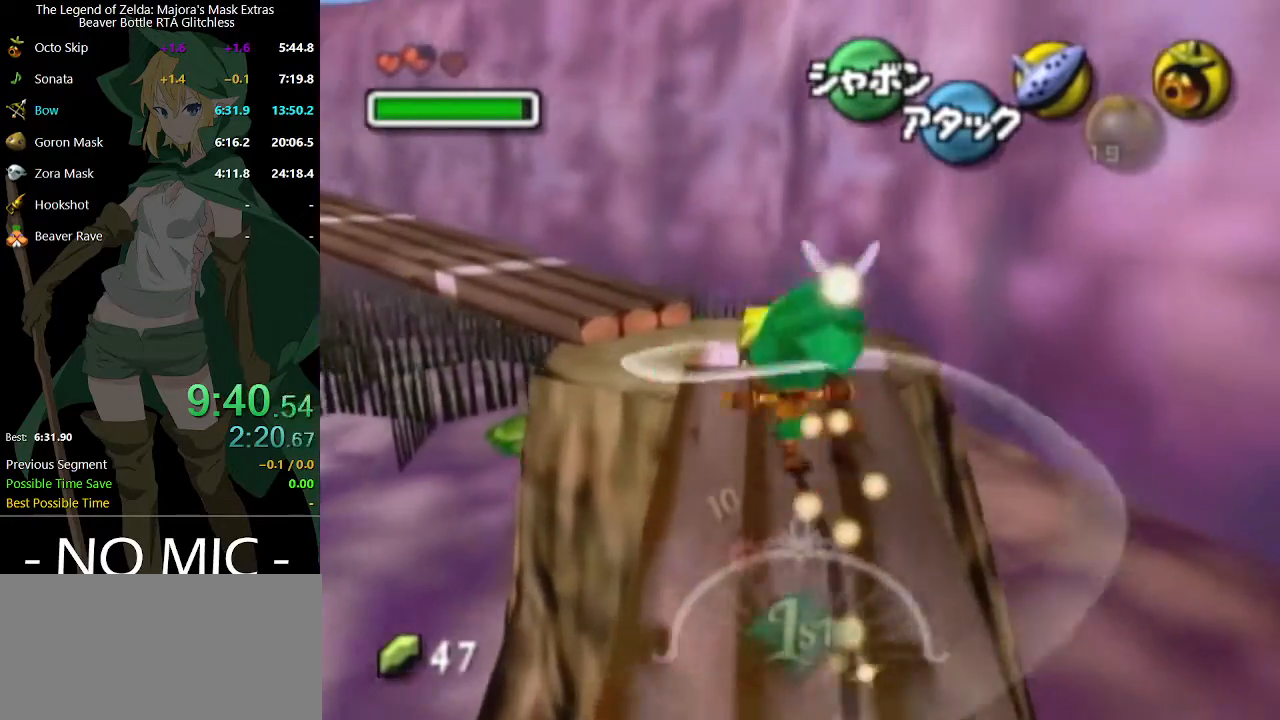
{"buttons": [], "left_stick": "up-left", "right_stick": "center", "events": [[133, "A", "up"]]}
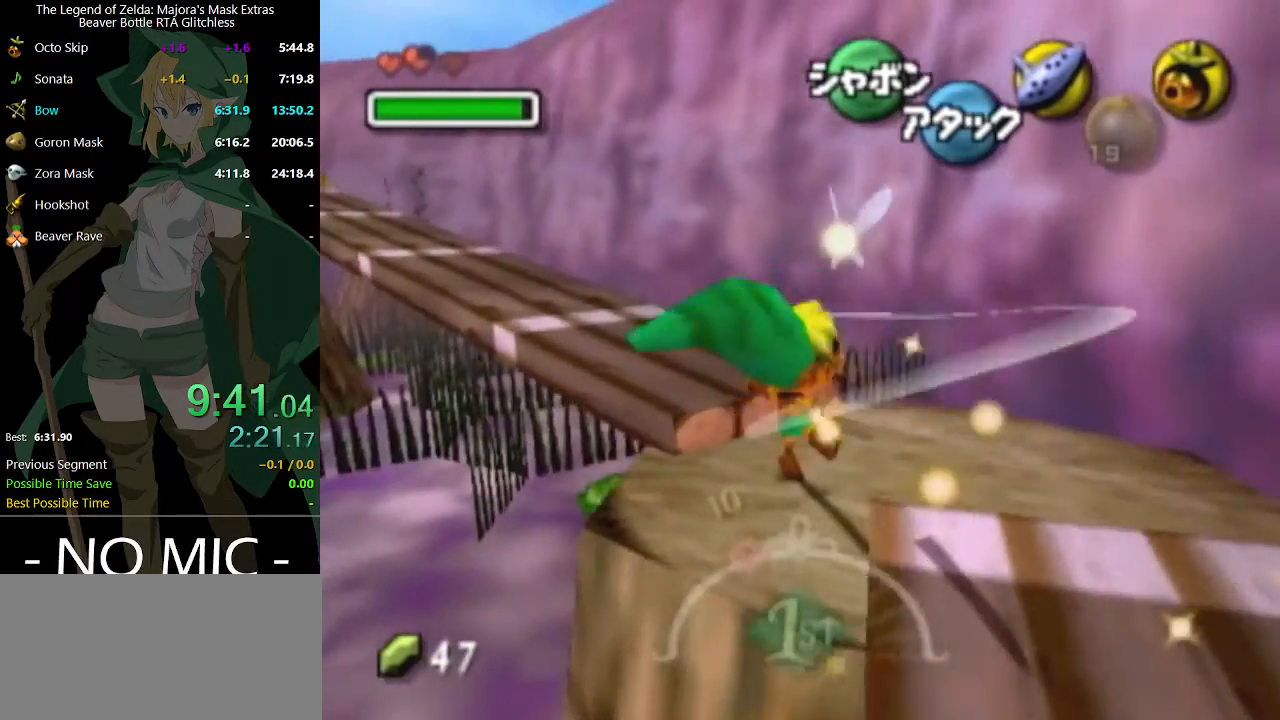
{"buttons": ["A"], "left_stick": "up-left", "right_stick": "center", "events": [[367, "A", "down"]]}
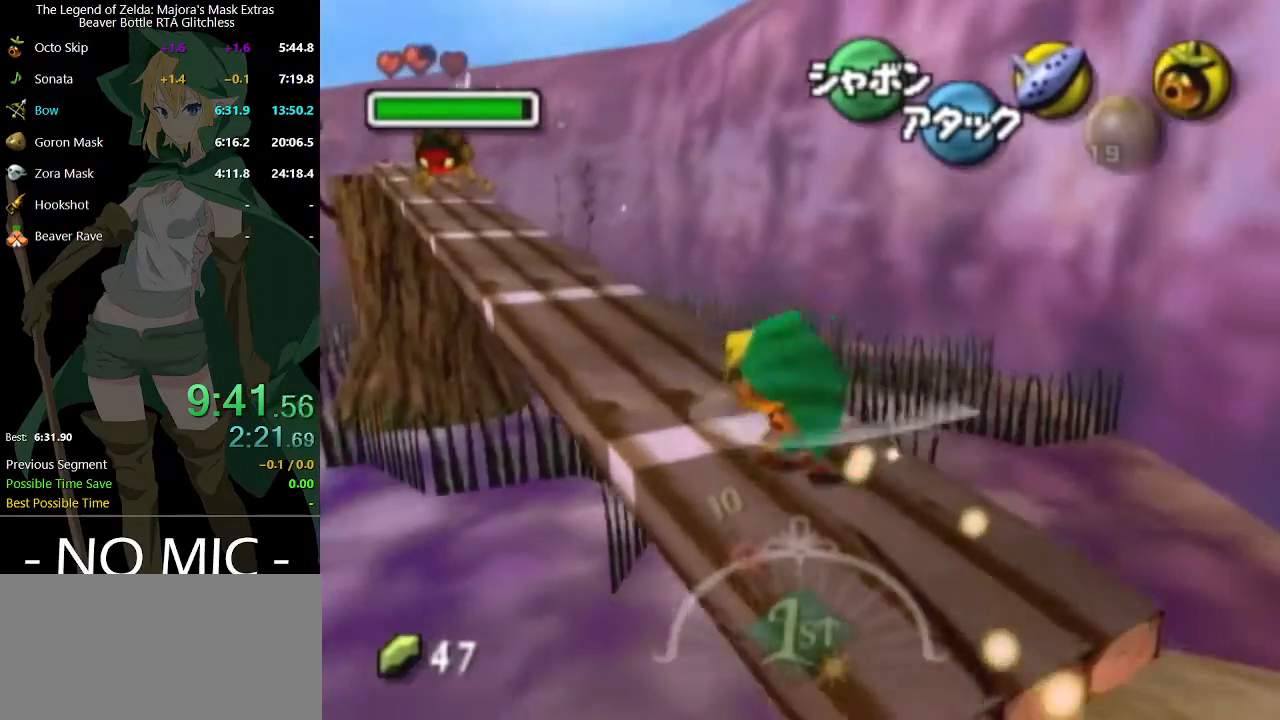
{"buttons": [], "left_stick": "up-left", "right_stick": "center", "events": [[100, "A", "up"]]}
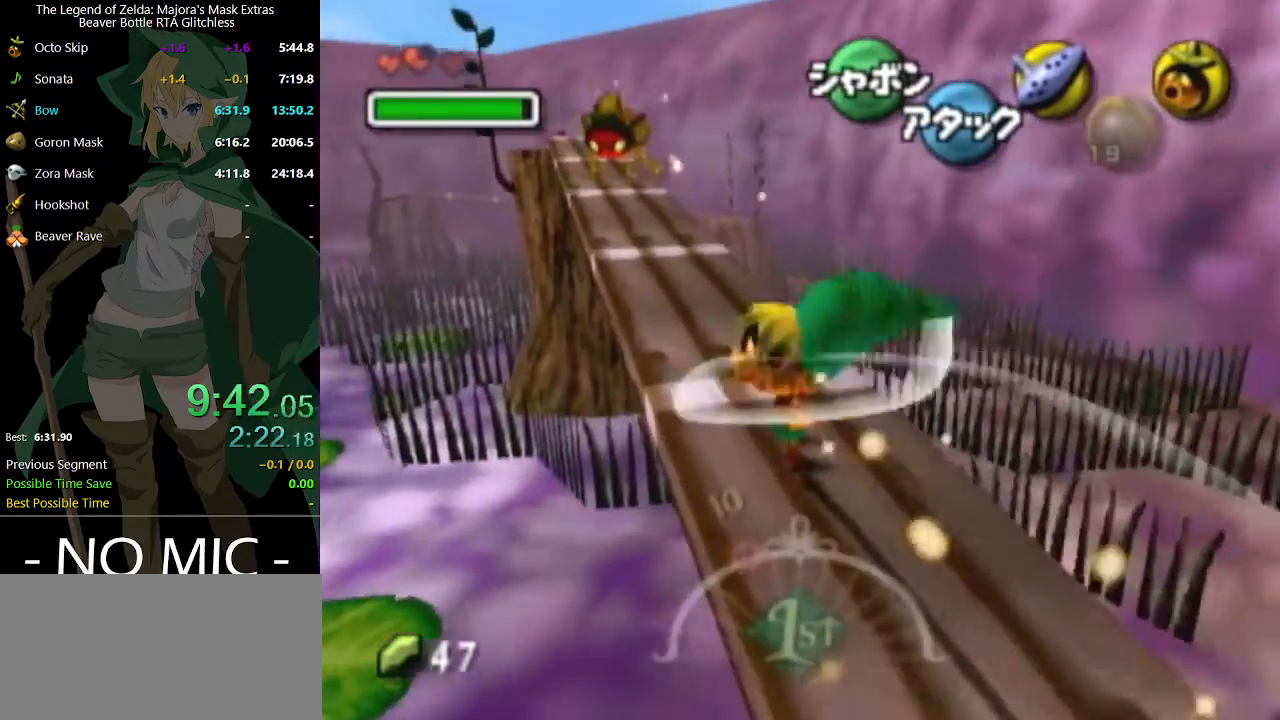
{"buttons": ["B", "L1"], "left_stick": "up", "right_stick": "center", "events": [[100, "left_stick", "up"], [233, "L1", "down"], [333, "B", "down"]]}
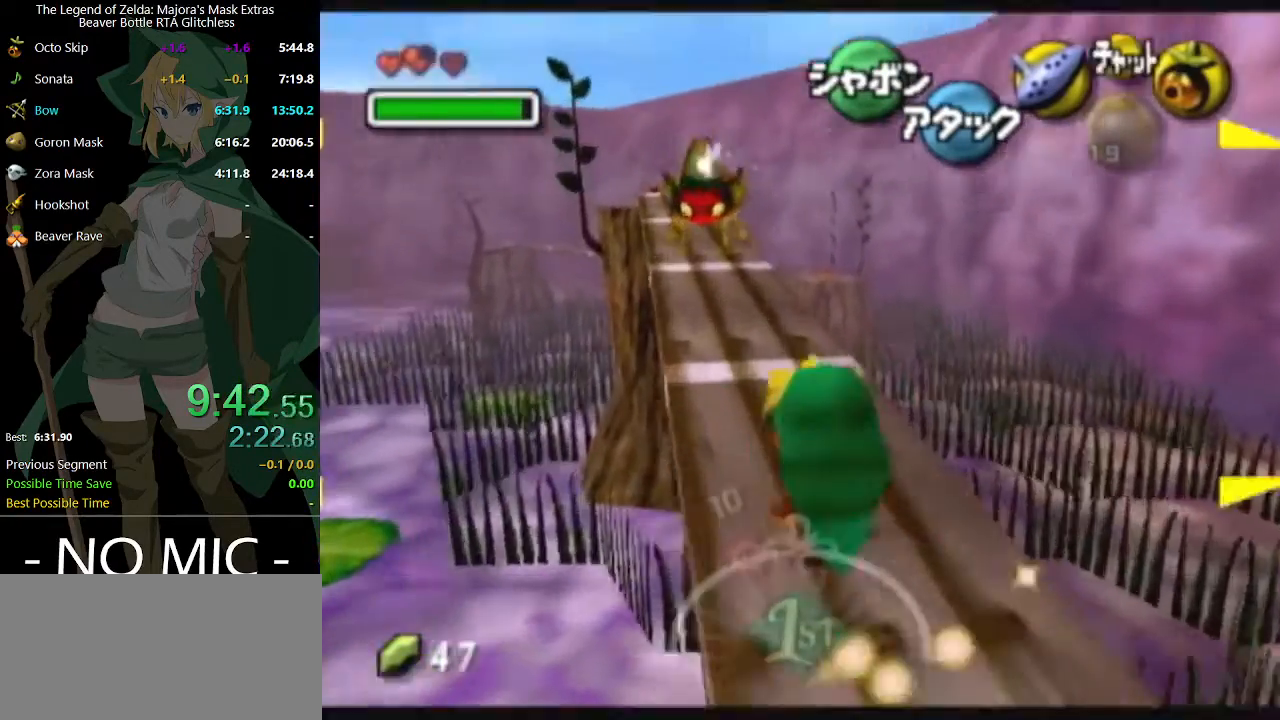
{"buttons": ["B", "L1"], "left_stick": "up", "right_stick": "center", "events": []}
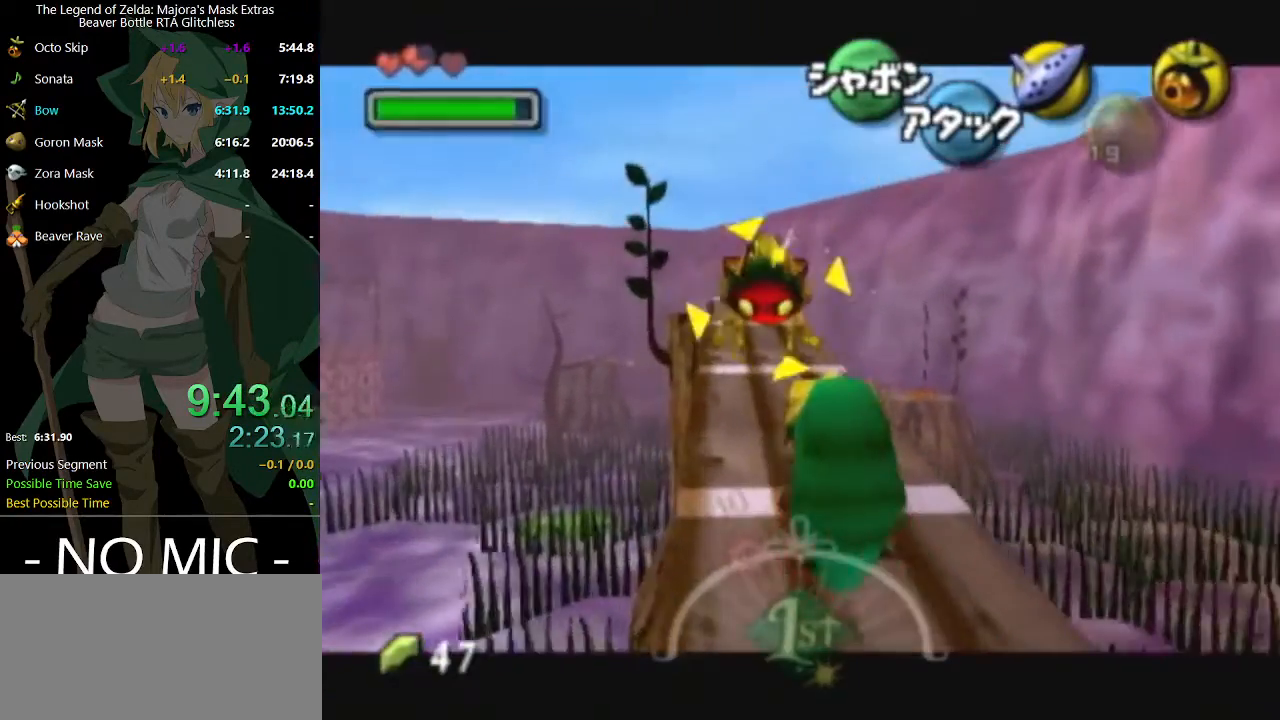
{"buttons": ["L1"], "left_stick": "up", "right_stick": "center", "events": [[167, "B", "up"]]}
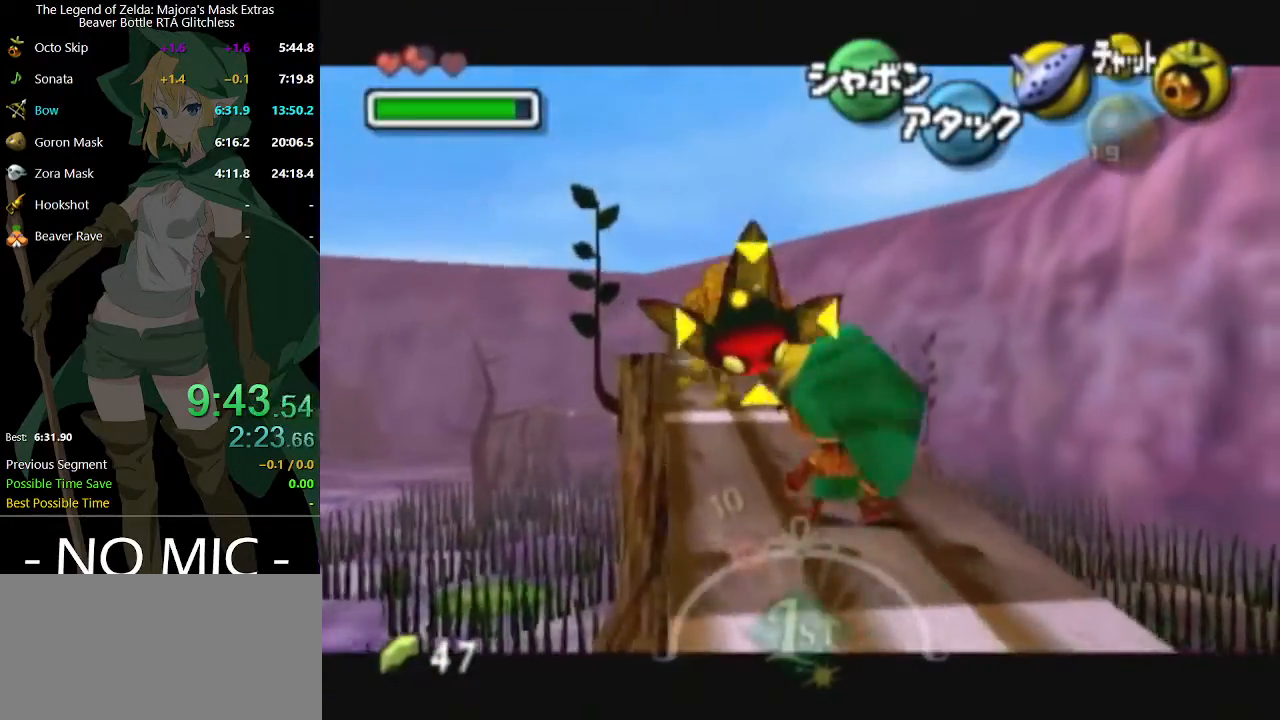
{"buttons": ["B", "L1"], "left_stick": "up", "right_stick": "center", "events": [[367, "B", "down"]]}
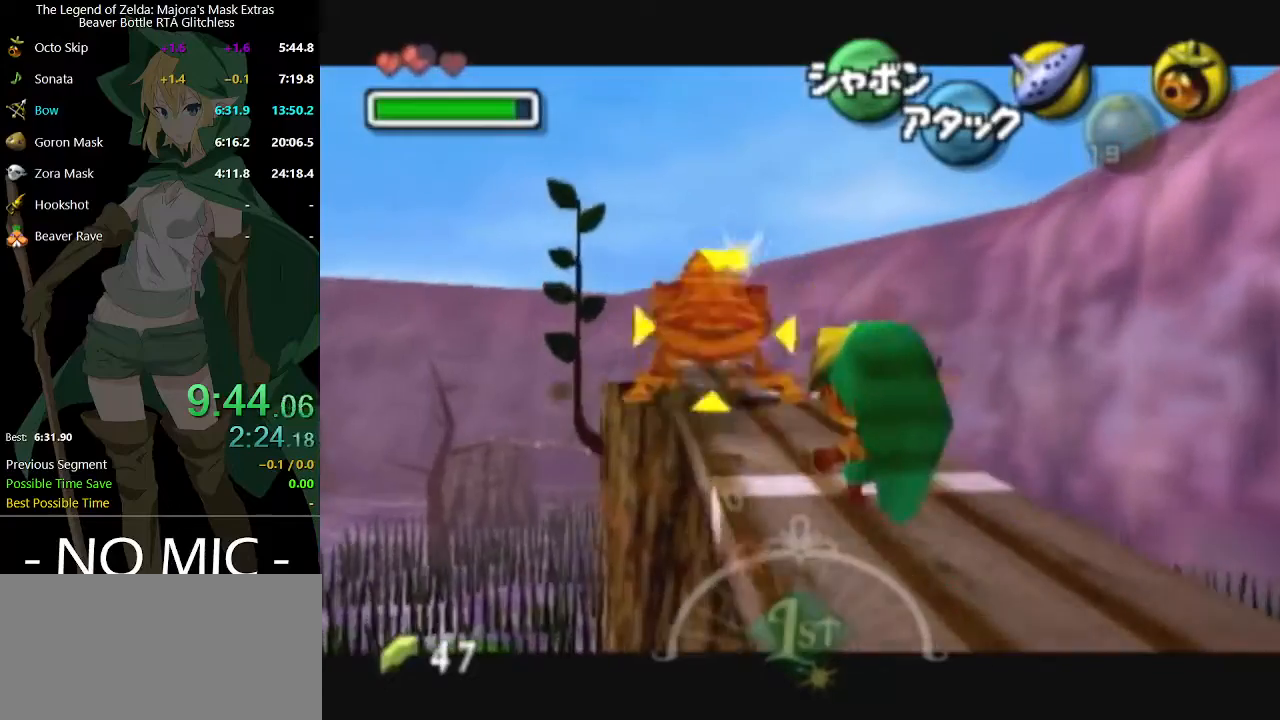
{"buttons": ["L1"], "left_stick": "up", "right_stick": "center", "events": [[367, "B", "up"]]}
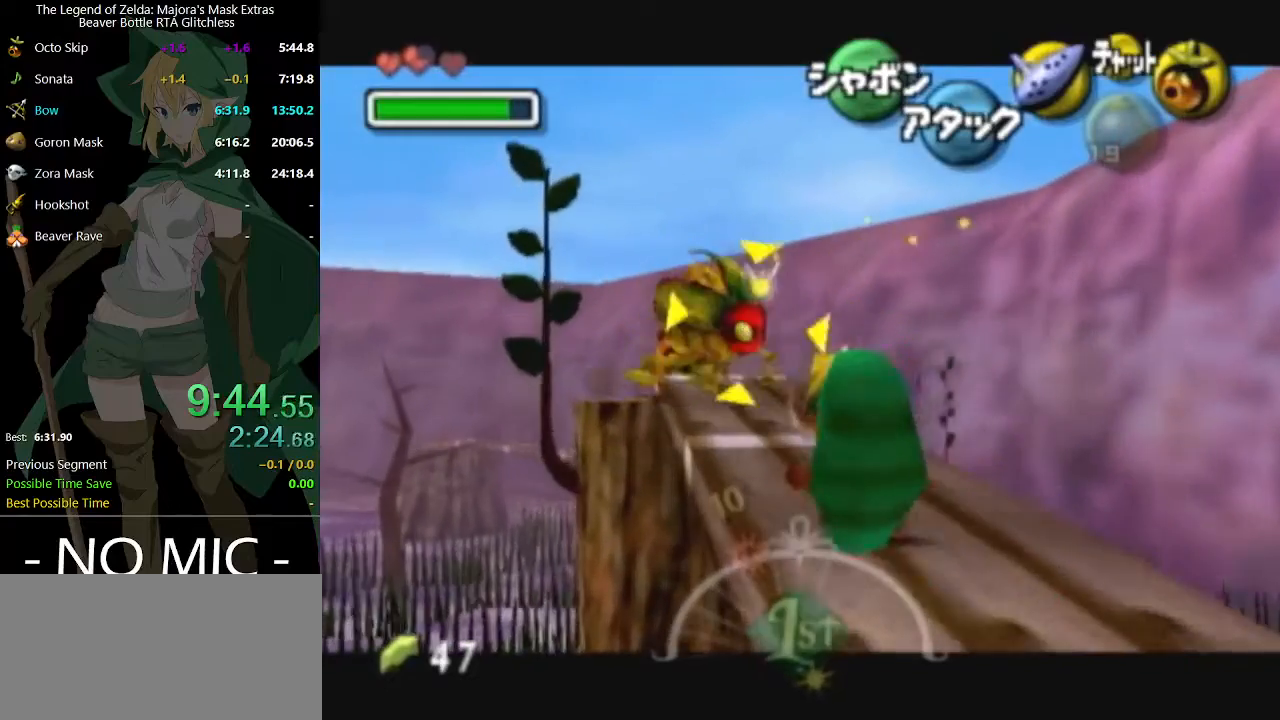
{"buttons": ["L1"], "left_stick": "up", "right_stick": "center", "events": []}
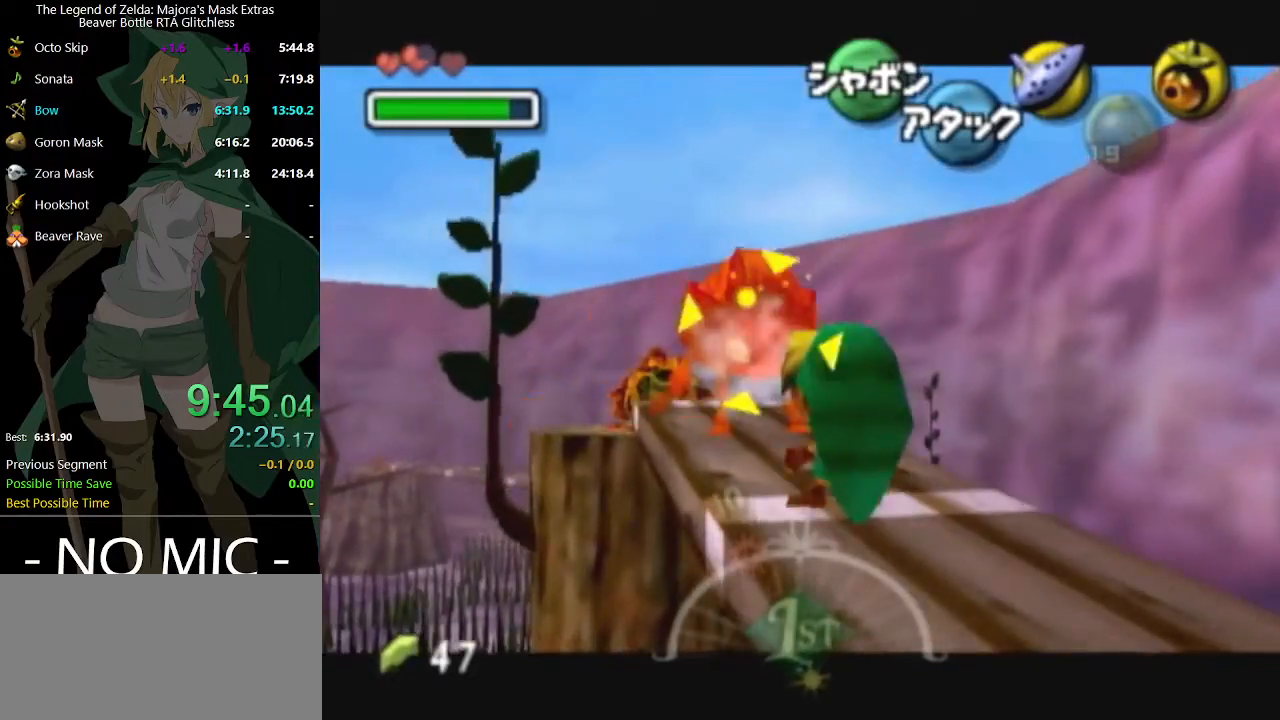
{"buttons": [], "left_stick": "up", "right_stick": "center", "events": [[33, "L1", "up"], [367, "A", "down"], [433, "A", "up"]]}
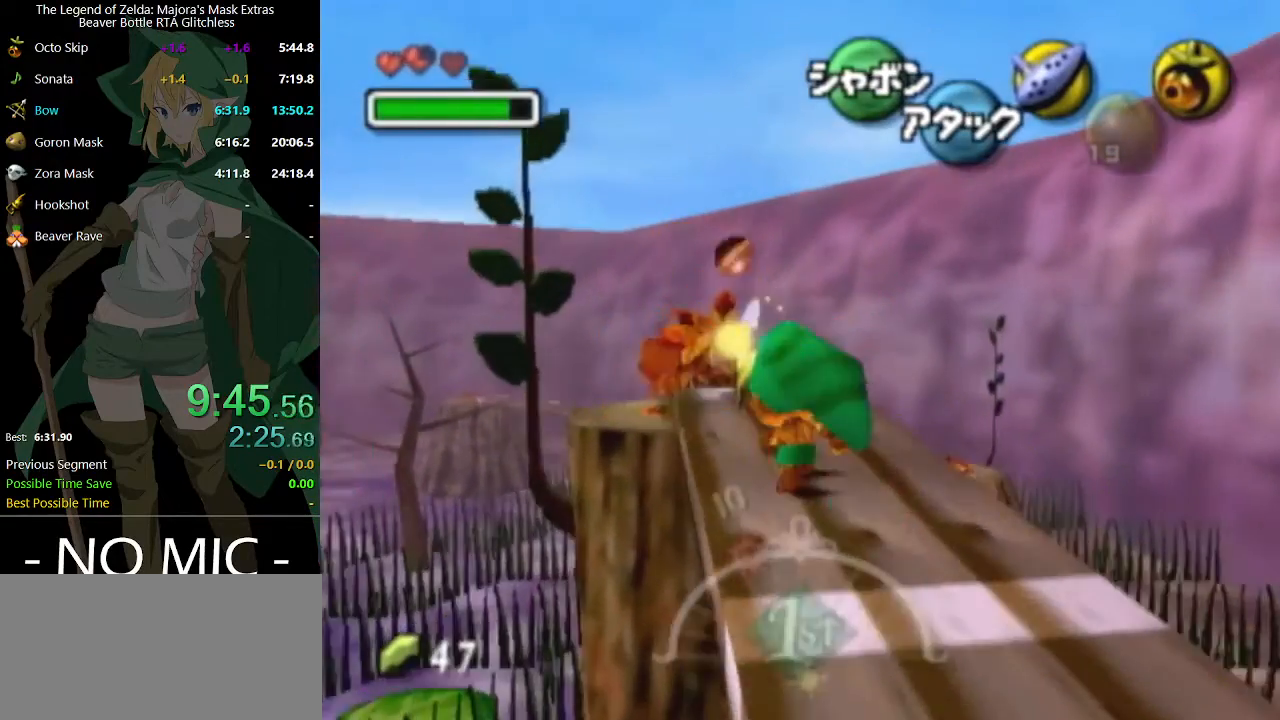
{"buttons": [], "left_stick": "center", "right_stick": "center", "events": [[33, "A", "down"], [133, "A", "up"], [267, "left_stick", "center"]]}
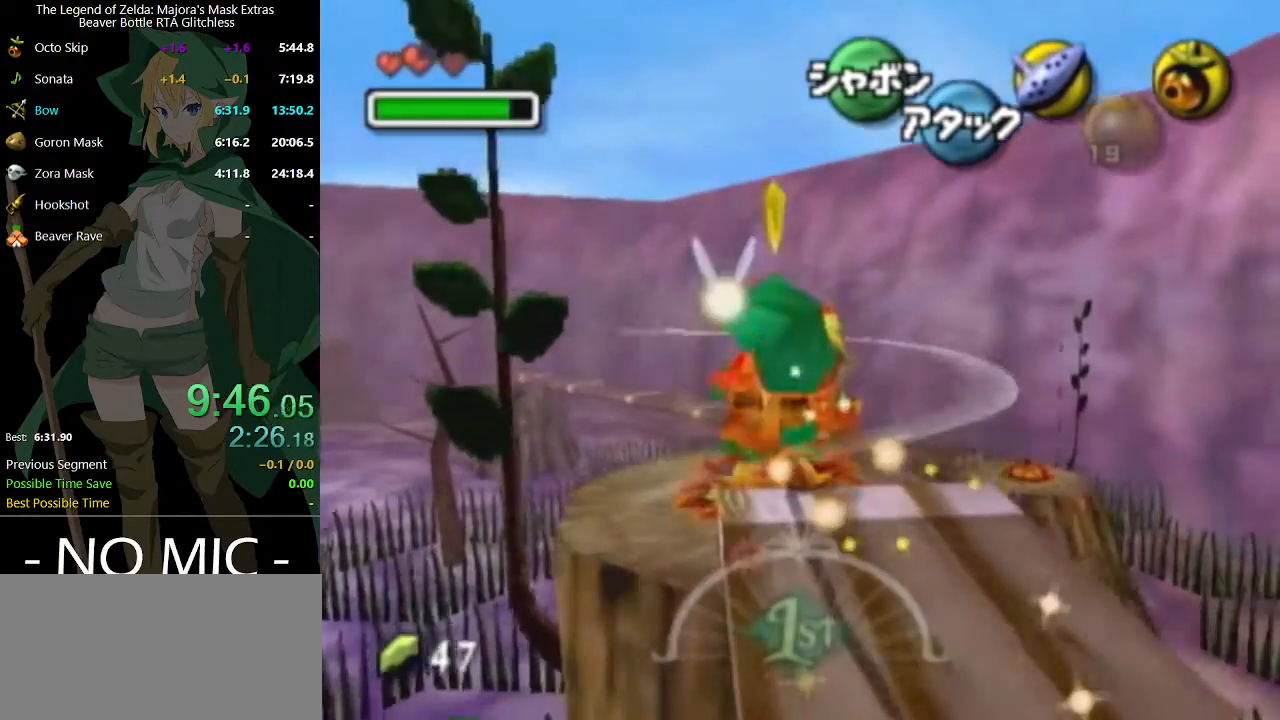
{"buttons": [], "left_stick": "center", "right_stick": "center", "events": []}
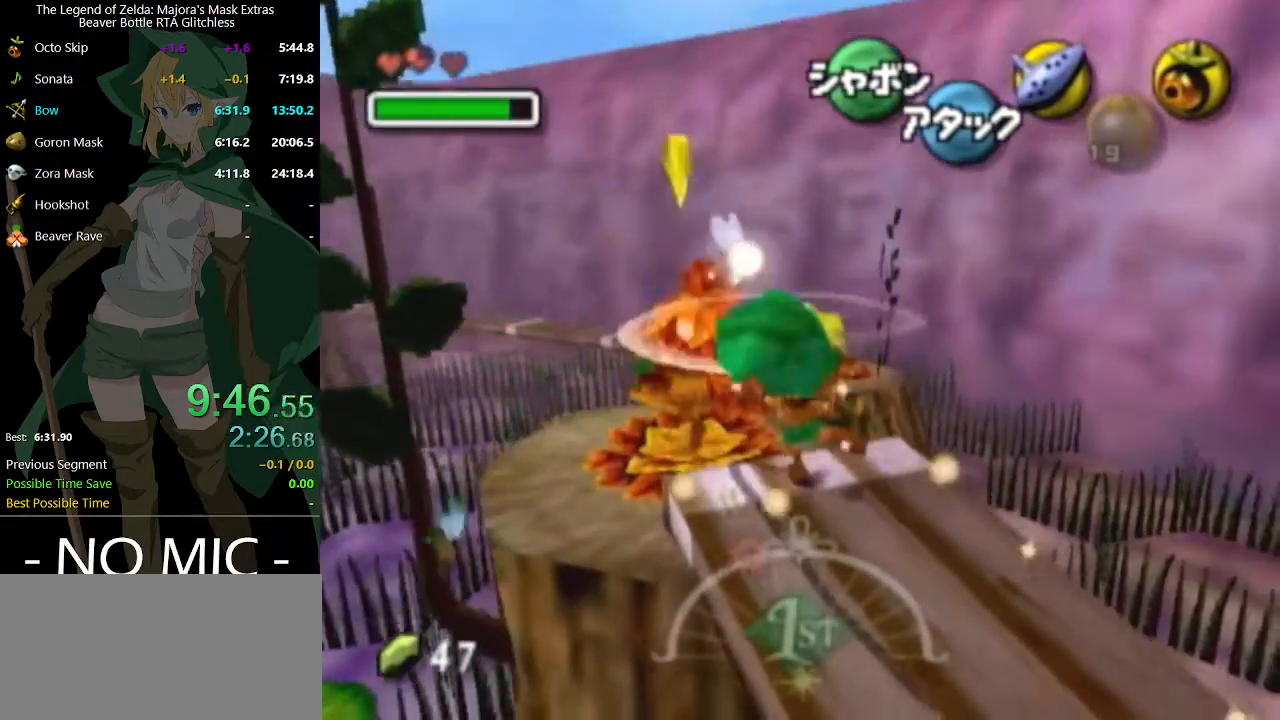
{"buttons": [], "left_stick": "center", "right_stick": "center", "events": []}